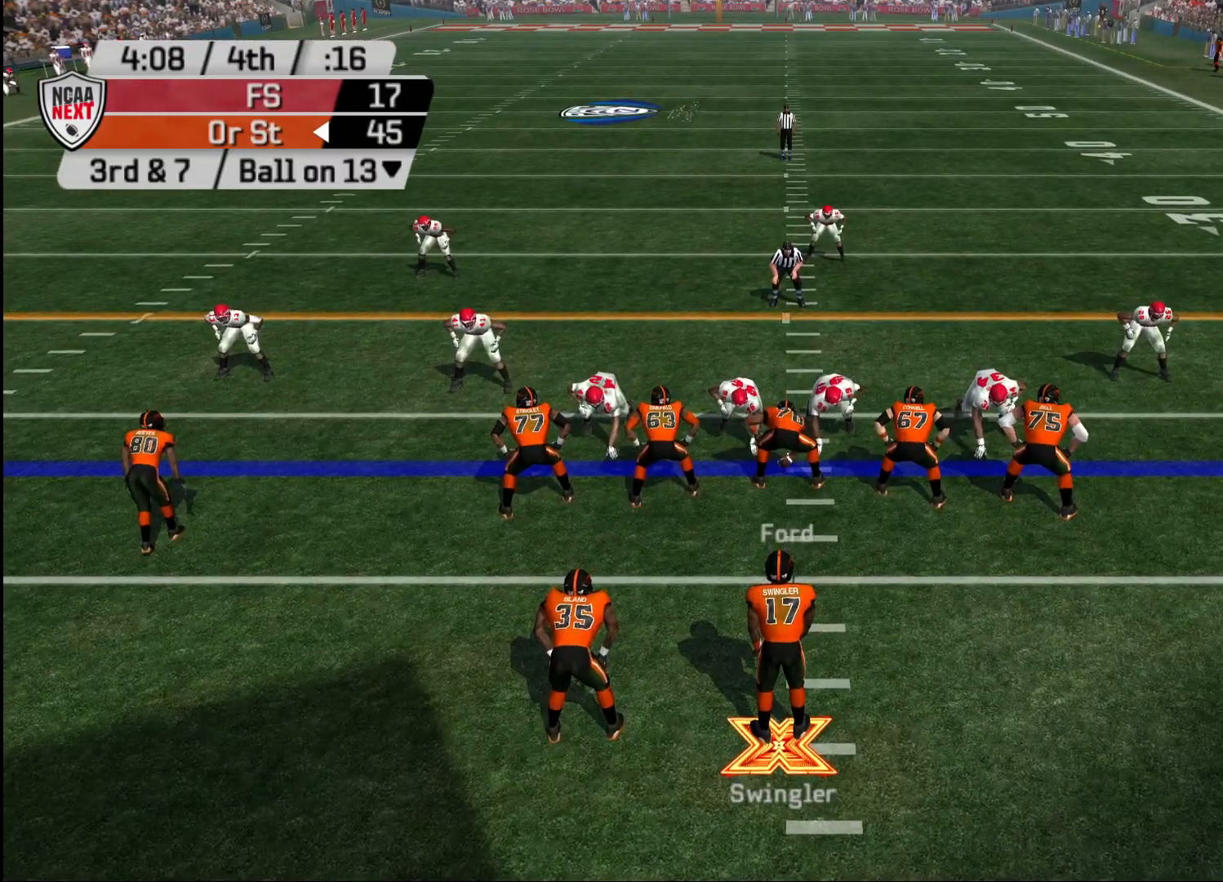
Gameplay with a controller (PlayStation layout); each line is a JSON object with the inputs held at the frame after it. "events" lists button and stick changes between this image and that frame as [ms after this image, input, new state], when the widget could be followed in between.
{"buttons": [], "left_stick": "center", "right_stick": "center", "events": [[33, "CROSS", "up"]]}
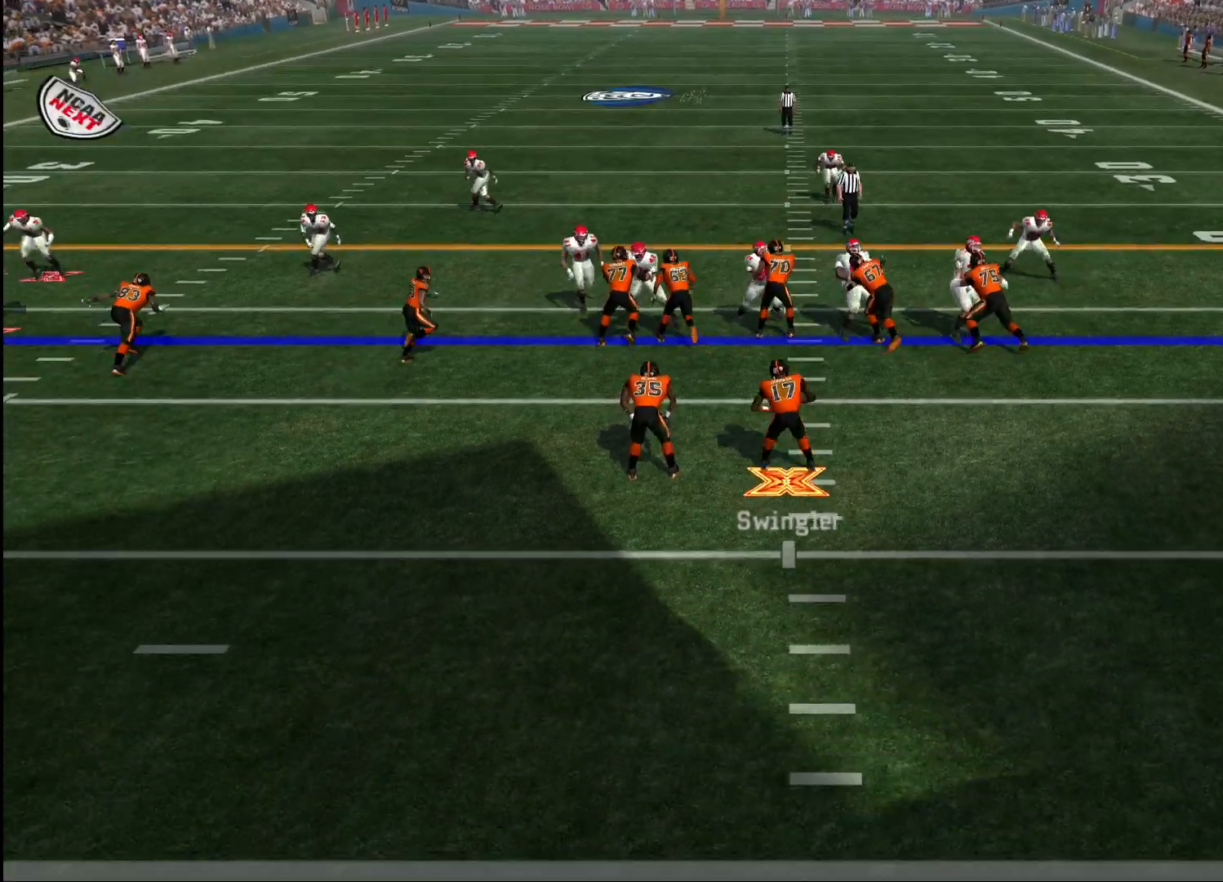
{"buttons": [], "left_stick": "center", "right_stick": "center", "events": []}
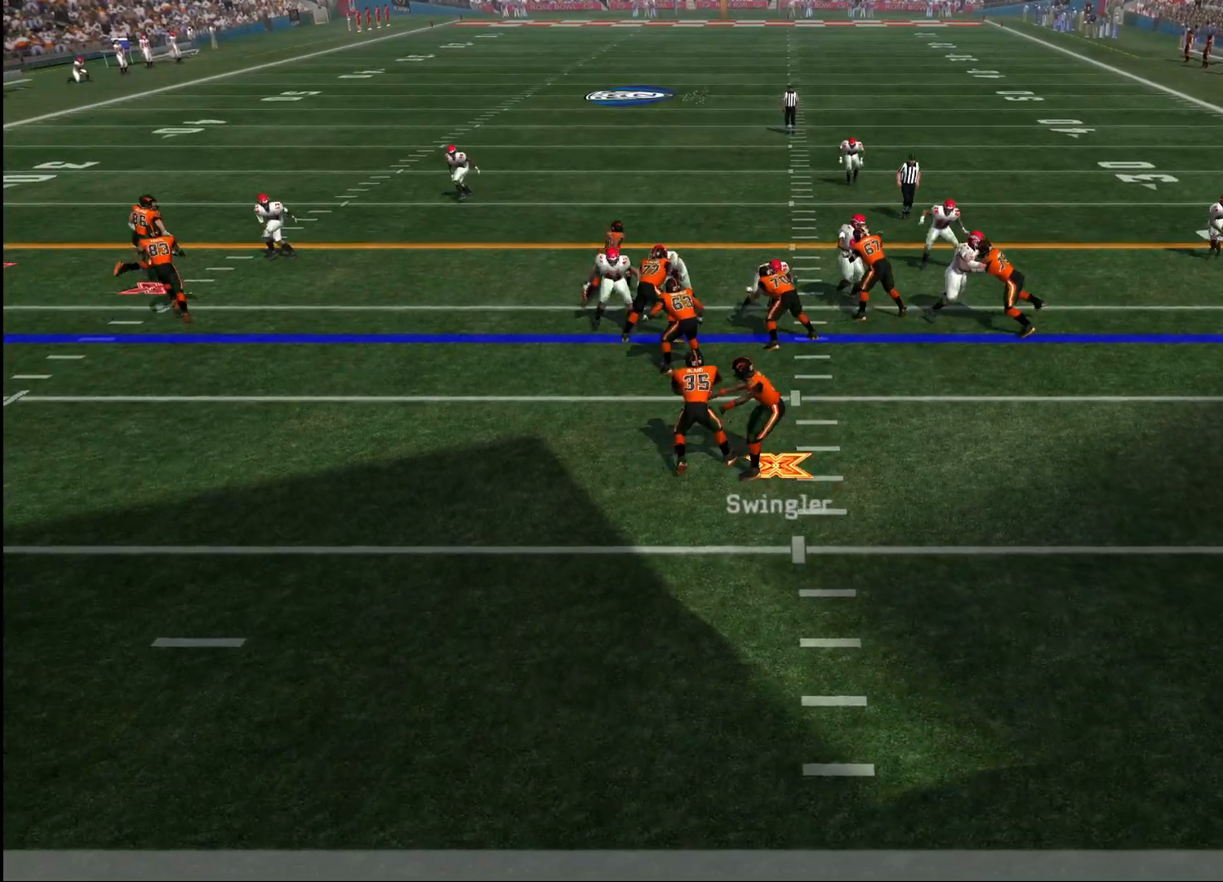
{"buttons": [], "left_stick": "down", "right_stick": "center", "events": [[100, "left_stick", "down"]]}
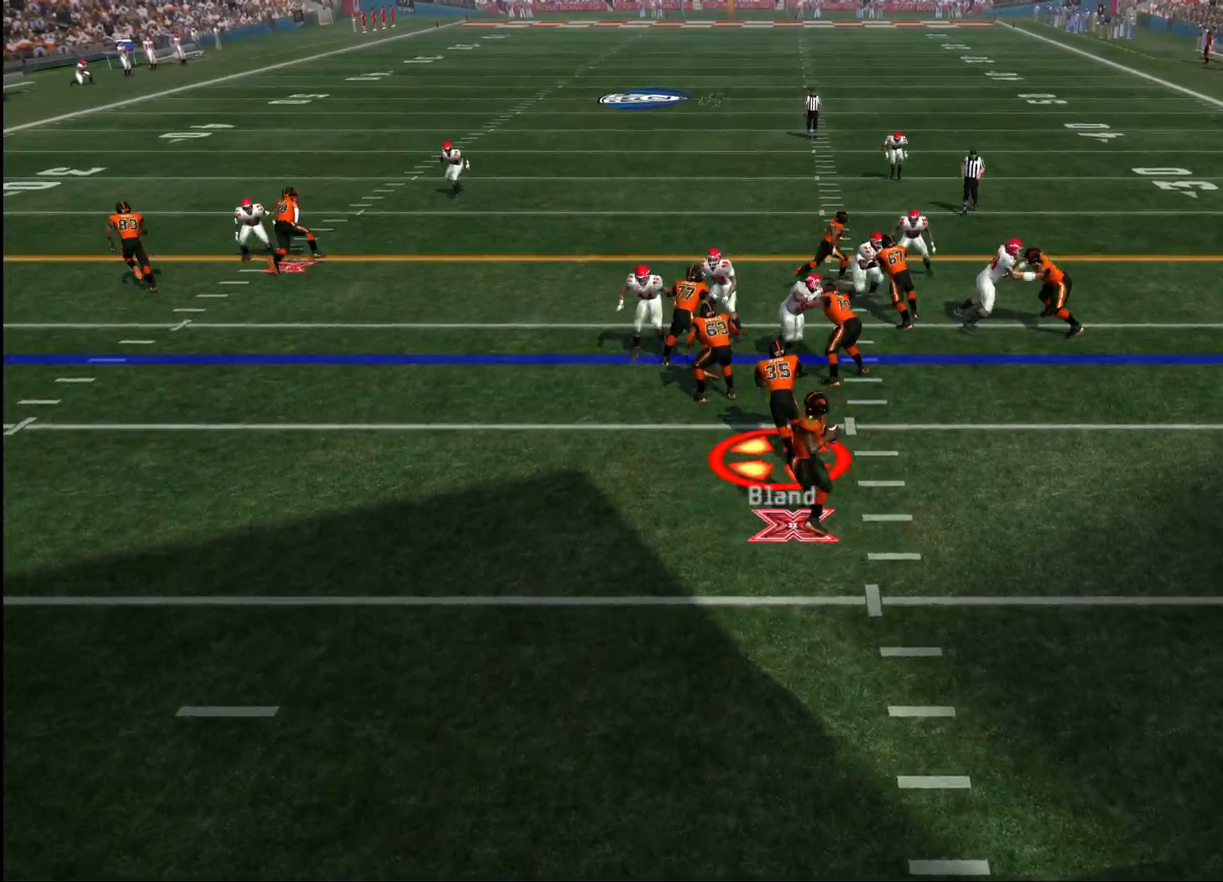
{"buttons": [], "left_stick": "up-right", "right_stick": "center", "events": [[67, "left_stick", "center"], [183, "left_stick", "down-right"], [367, "left_stick", "right"], [467, "left_stick", "up-right"]]}
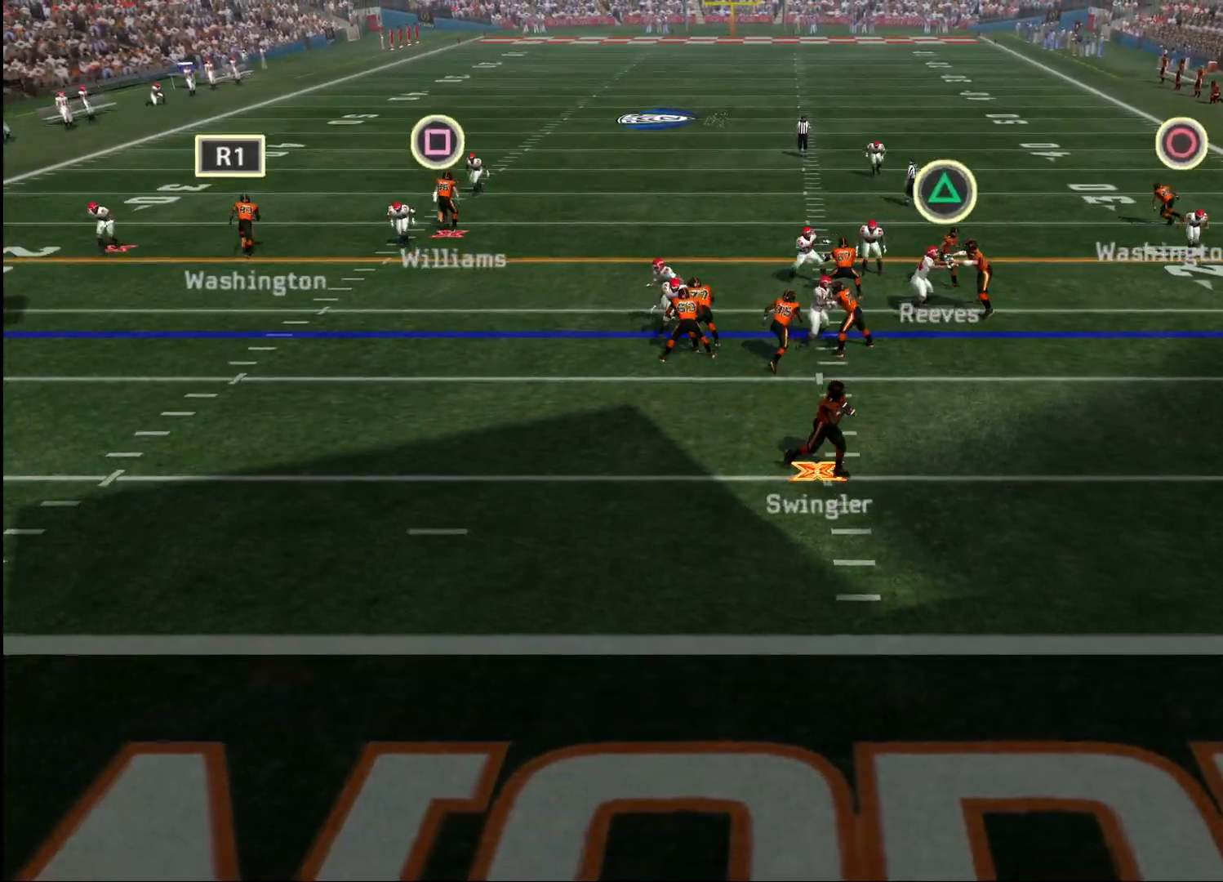
{"buttons": ["SQUARE"], "left_stick": "center", "right_stick": "center", "events": [[267, "left_stick", "up"], [417, "SQUARE", "down"], [417, "left_stick", "center"]]}
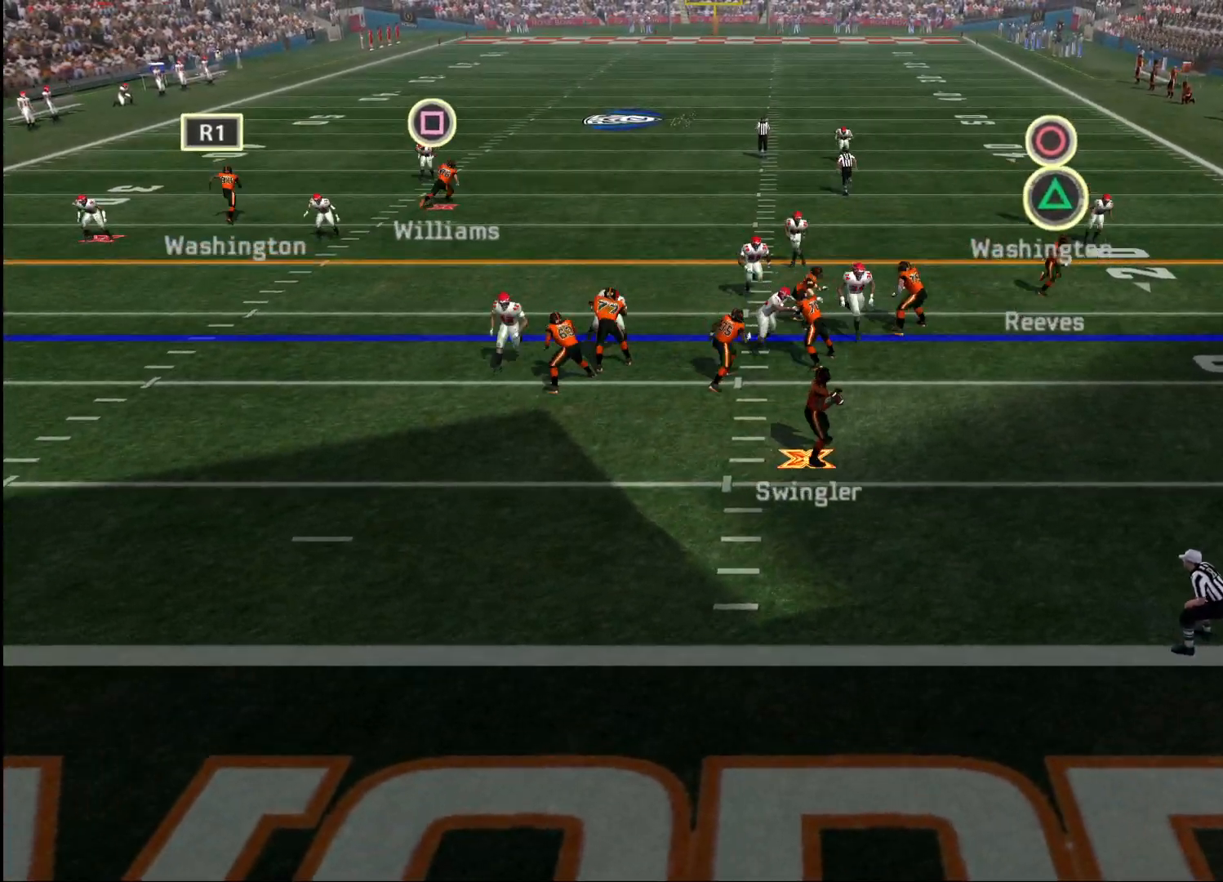
{"buttons": ["SQUARE"], "left_stick": "center", "right_stick": "center", "events": []}
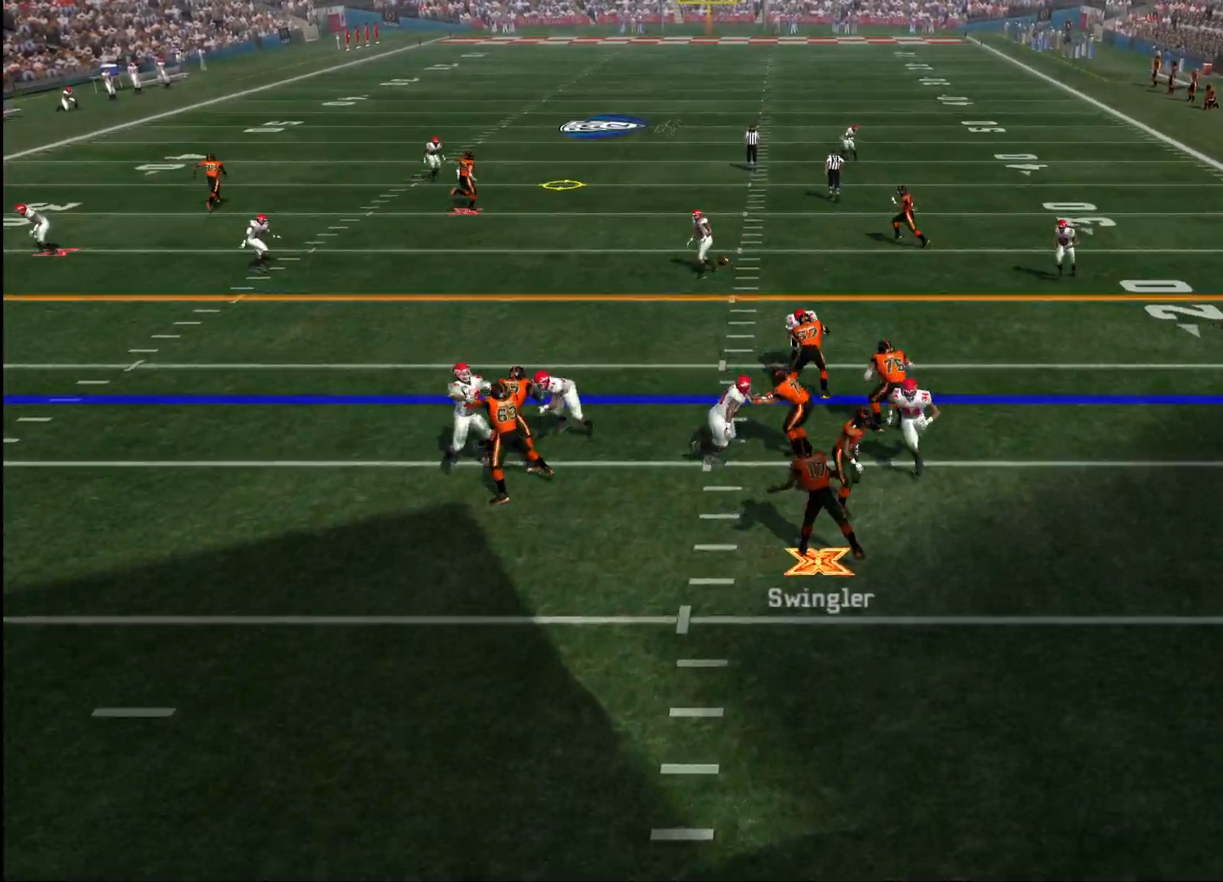
{"buttons": [], "left_stick": "up-right", "right_stick": "center", "events": [[117, "SQUARE", "up"], [217, "left_stick", "right"], [267, "left_stick", "up-right"], [350, "CROSS", "down"], [400, "CROSS", "up"]]}
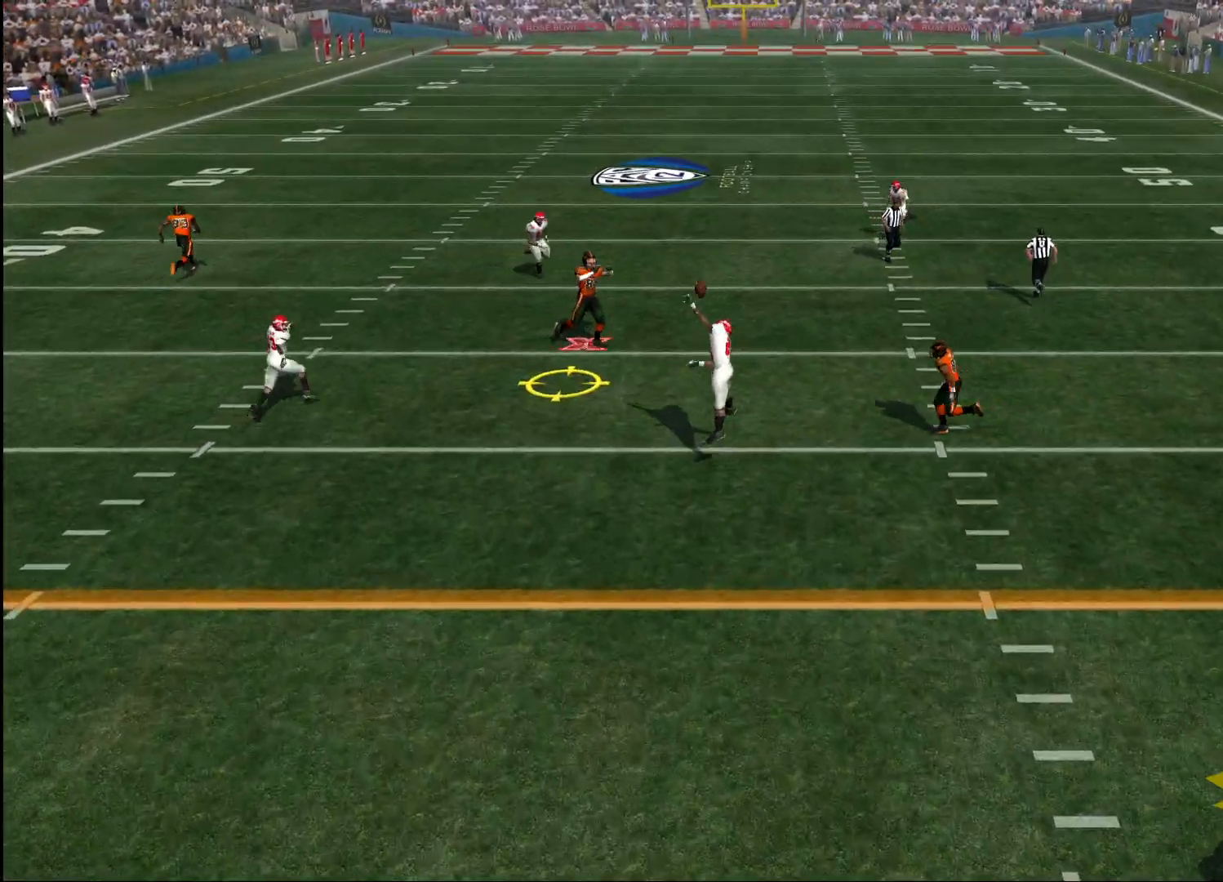
{"buttons": [], "left_stick": "center", "right_stick": "center", "events": [[250, "left_stick", "right"], [383, "left_stick", "center"]]}
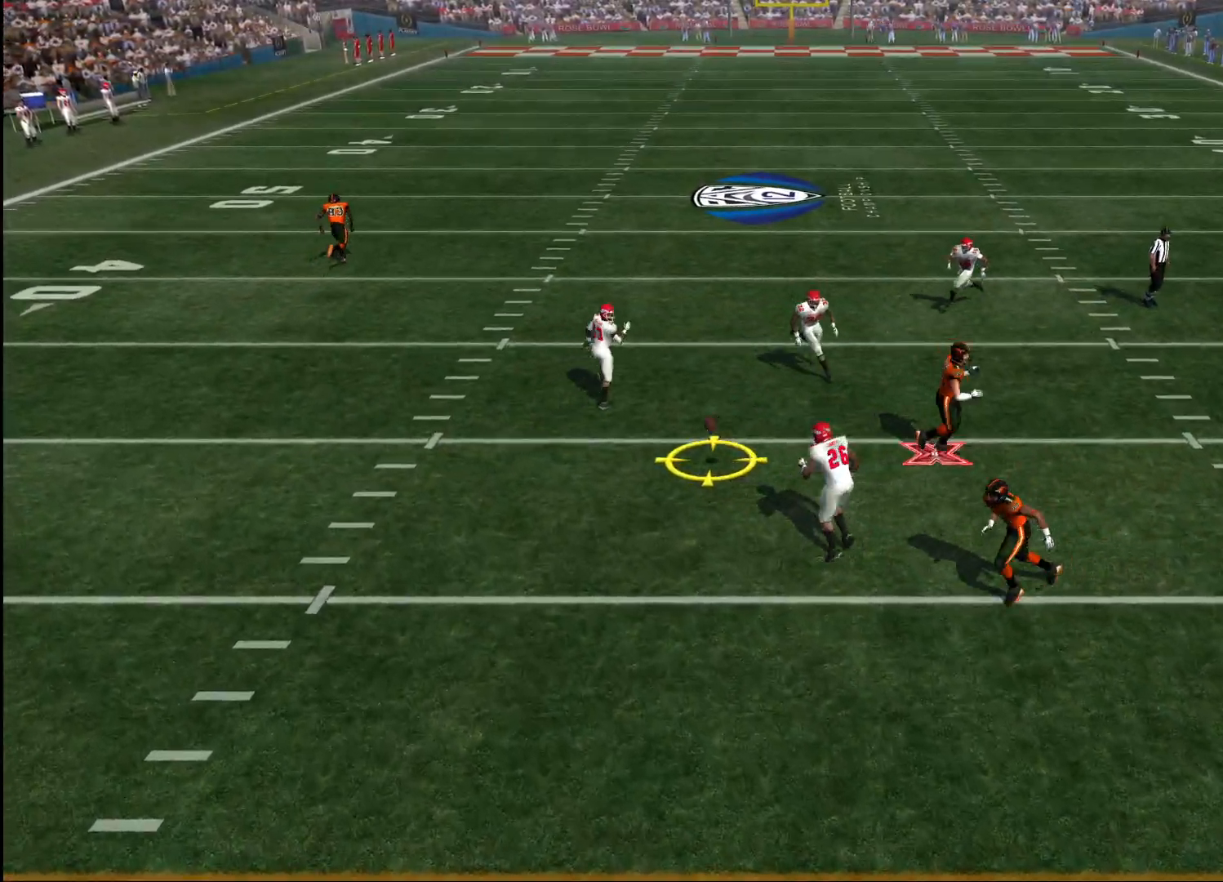
{"buttons": [], "left_stick": "center", "right_stick": "center", "events": []}
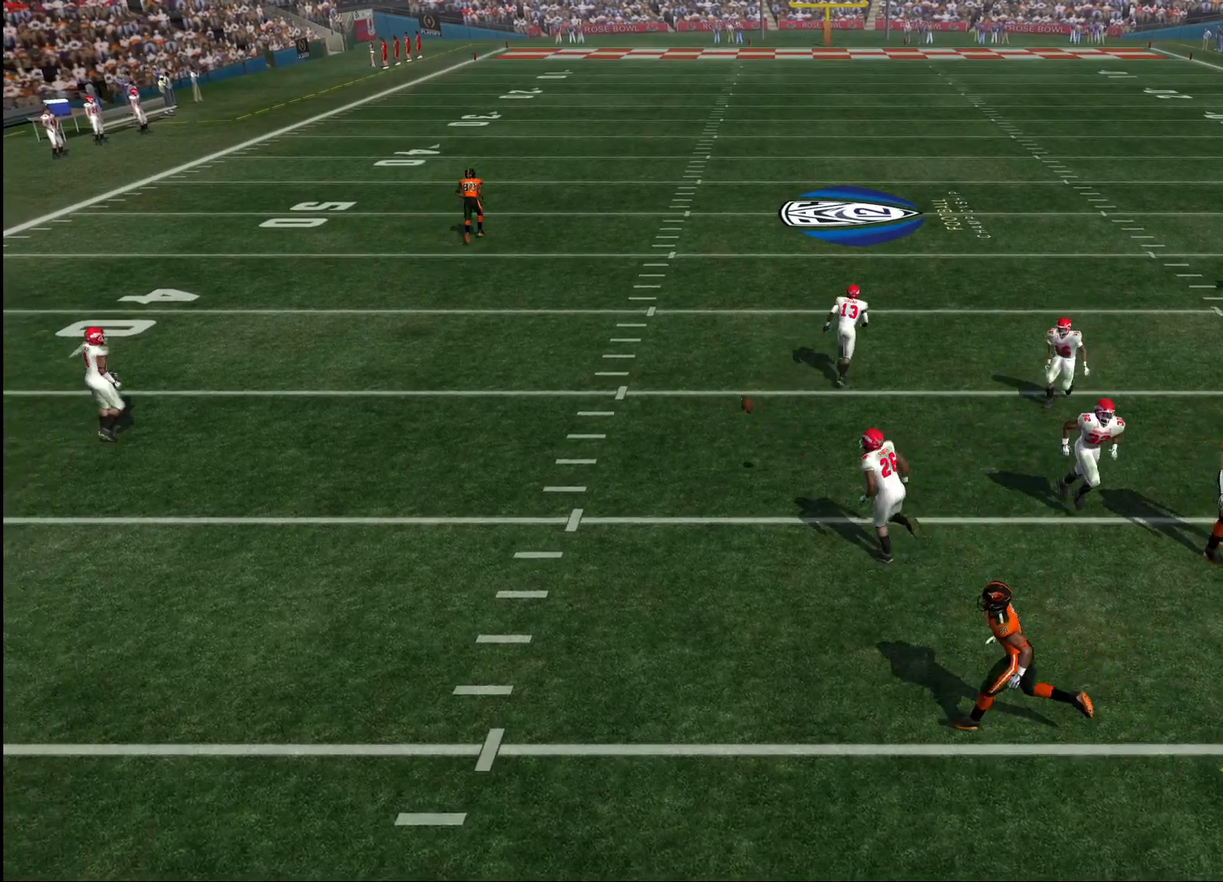
{"buttons": ["CROSS"], "left_stick": "center", "right_stick": "center", "events": [[400, "CROSS", "down"]]}
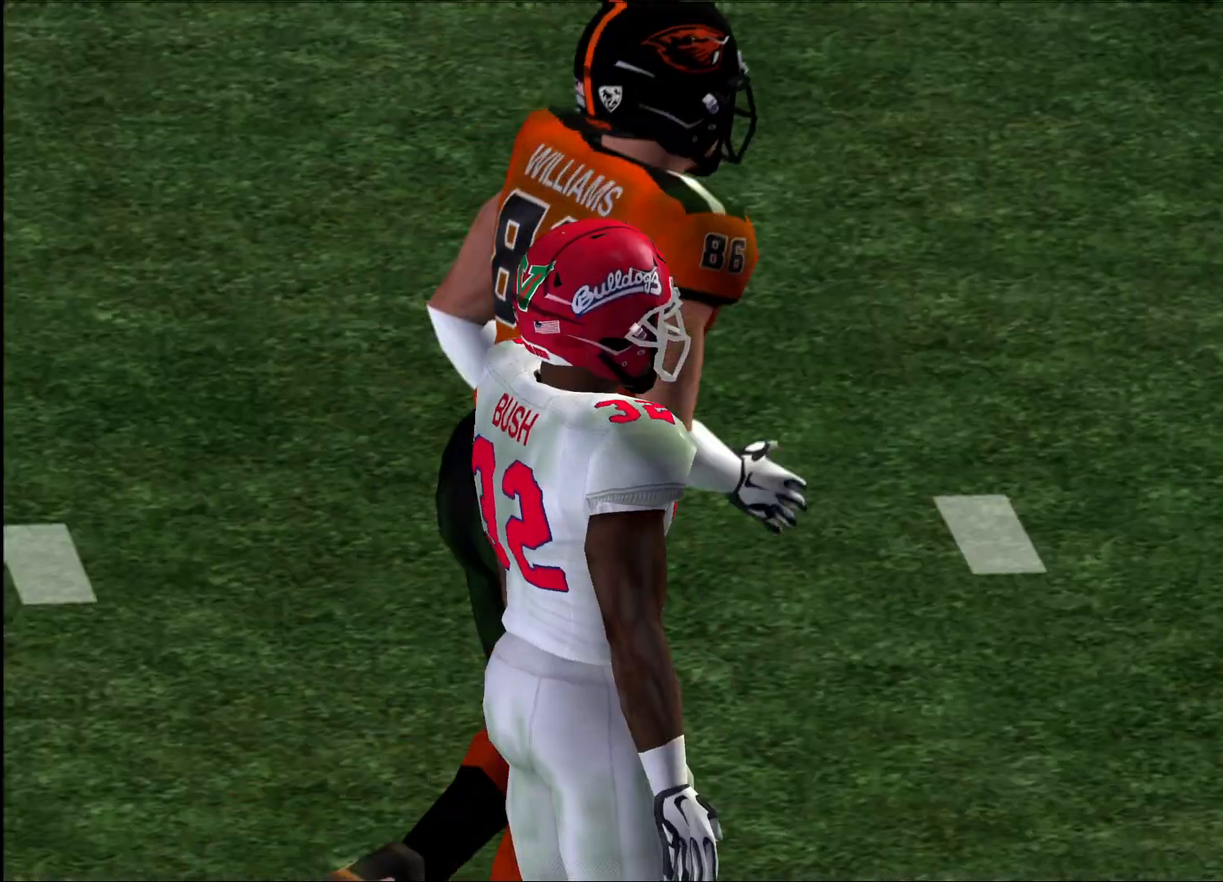
{"buttons": ["CROSS"], "left_stick": "center", "right_stick": "center", "events": [[17, "CROSS", "up"], [67, "CROSS", "down"], [183, "CROSS", "up"], [217, "CROSS", "down"], [333, "CROSS", "up"], [383, "CROSS", "down"], [433, "CROSS", "up"], [500, "CROSS", "down"]]}
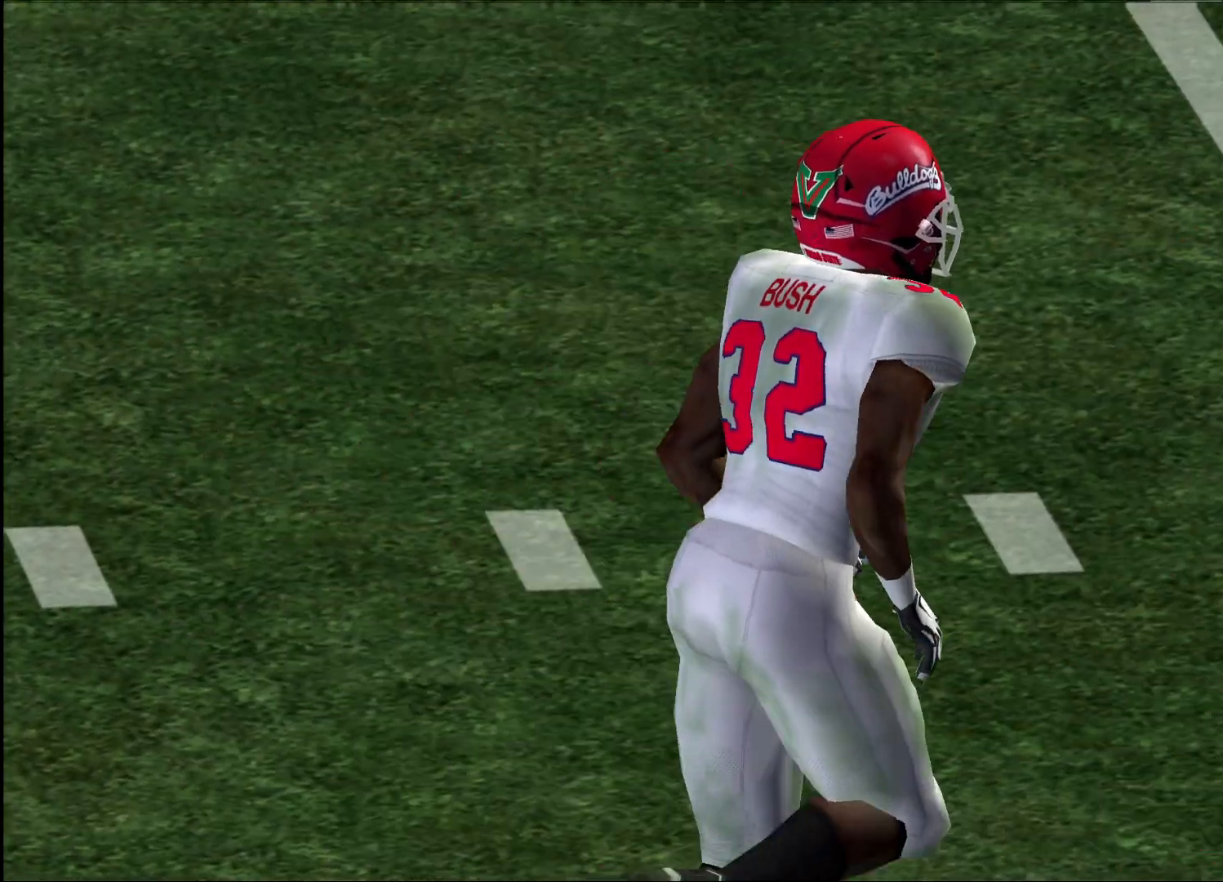
{"buttons": [], "left_stick": "center", "right_stick": "center", "events": [[83, "CROSS", "up"], [150, "CROSS", "down"], [233, "CROSS", "up"]]}
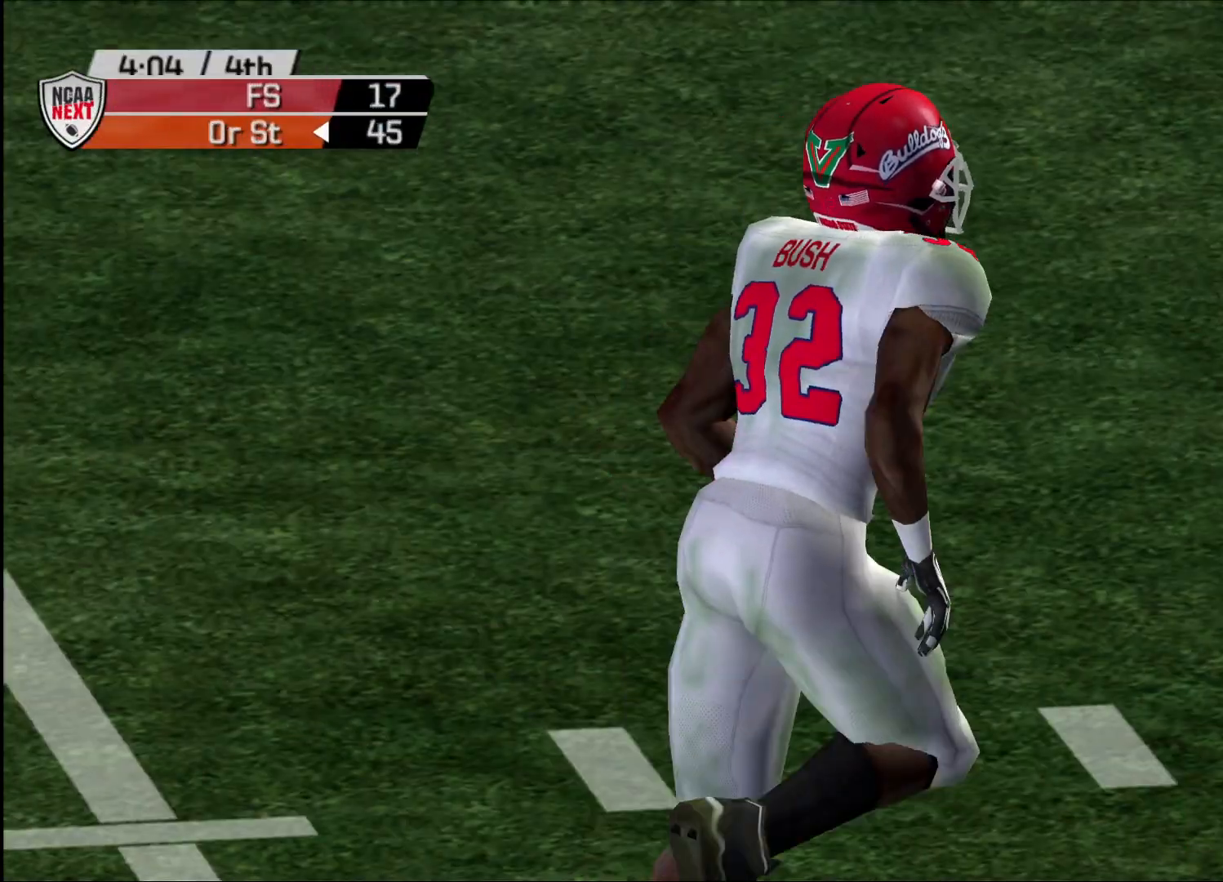
{"buttons": [], "left_stick": "center", "right_stick": "center", "events": [[433, "SQUARE", "down"], [483, "SQUARE", "up"]]}
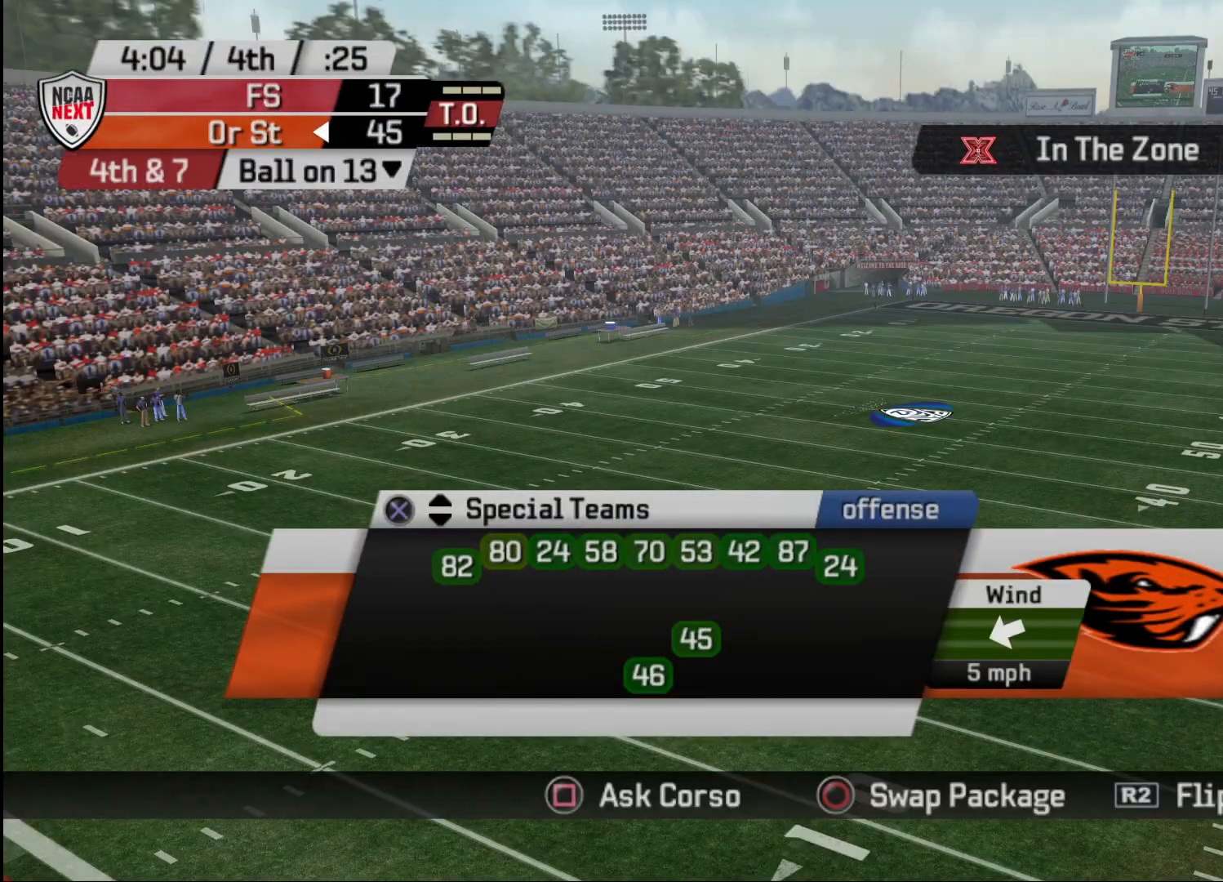
{"buttons": [], "left_stick": "center", "right_stick": "center", "events": []}
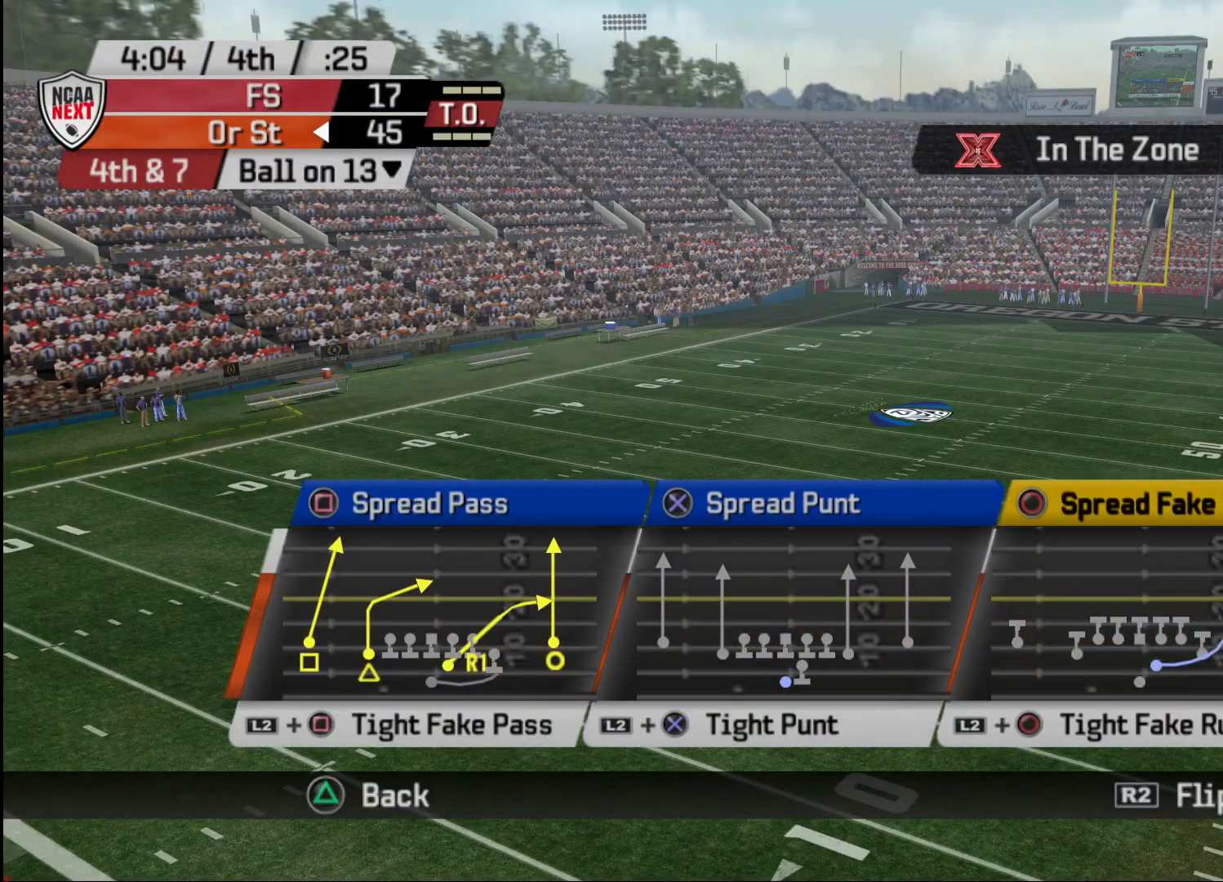
{"buttons": [], "left_stick": "center", "right_stick": "center", "events": [[67, "CROSS", "down"], [200, "CROSS", "up"]]}
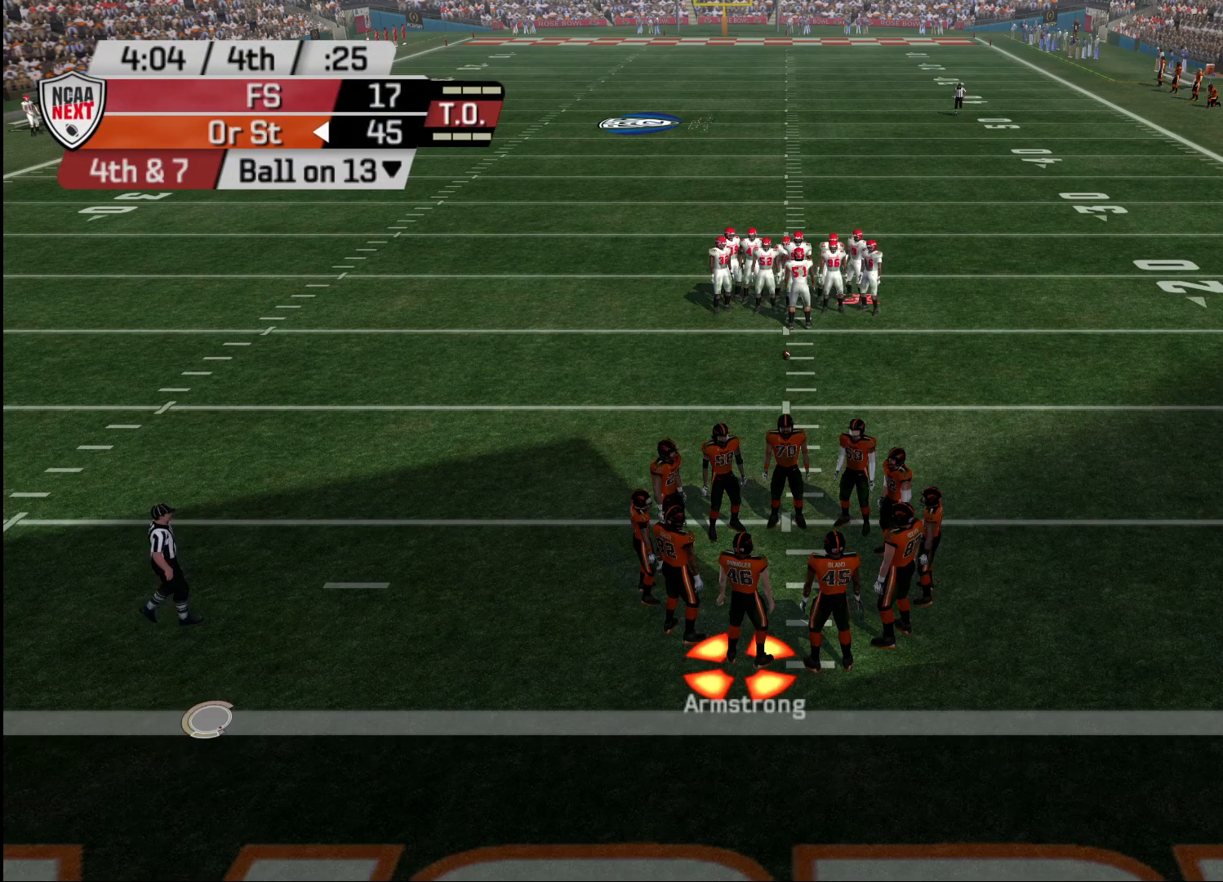
{"buttons": [], "left_stick": "center", "right_stick": "center", "events": []}
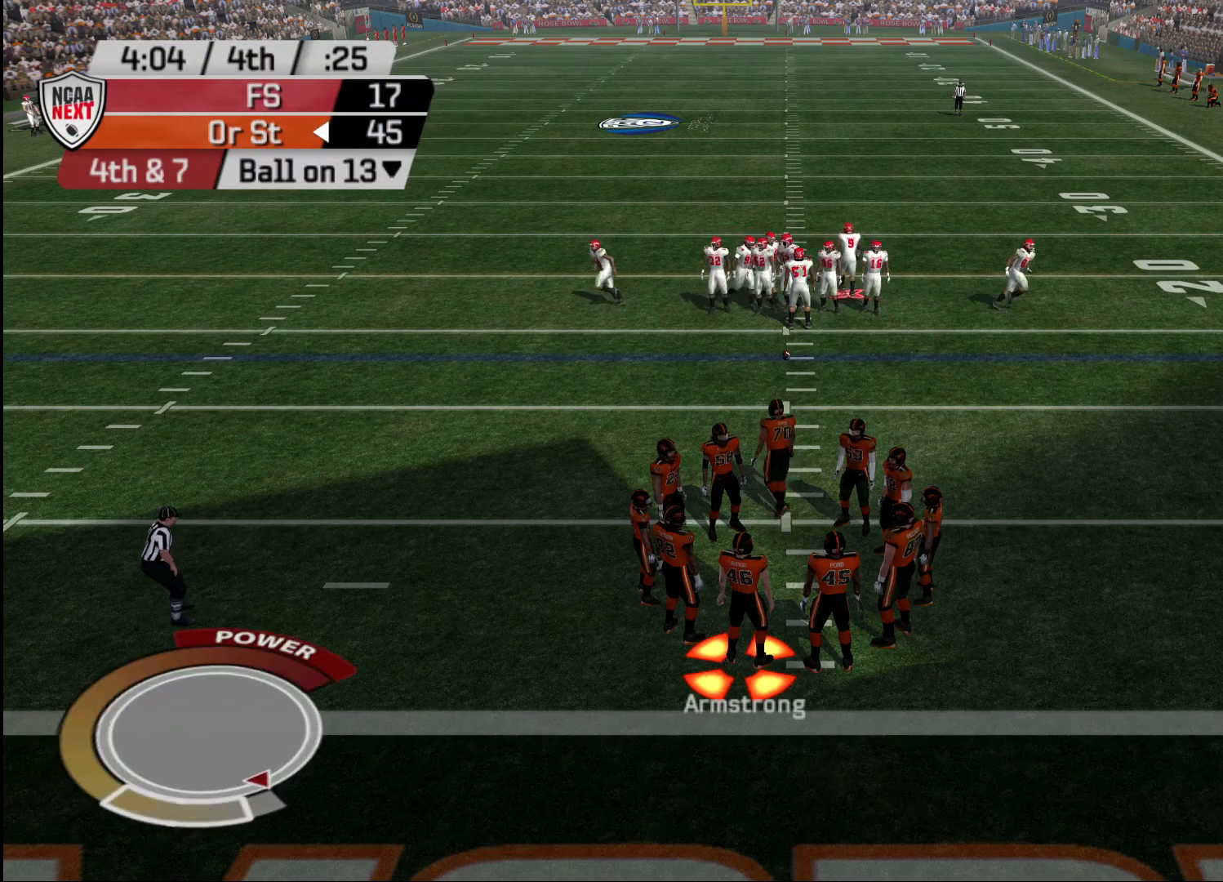
{"buttons": [], "left_stick": "center", "right_stick": "center", "events": []}
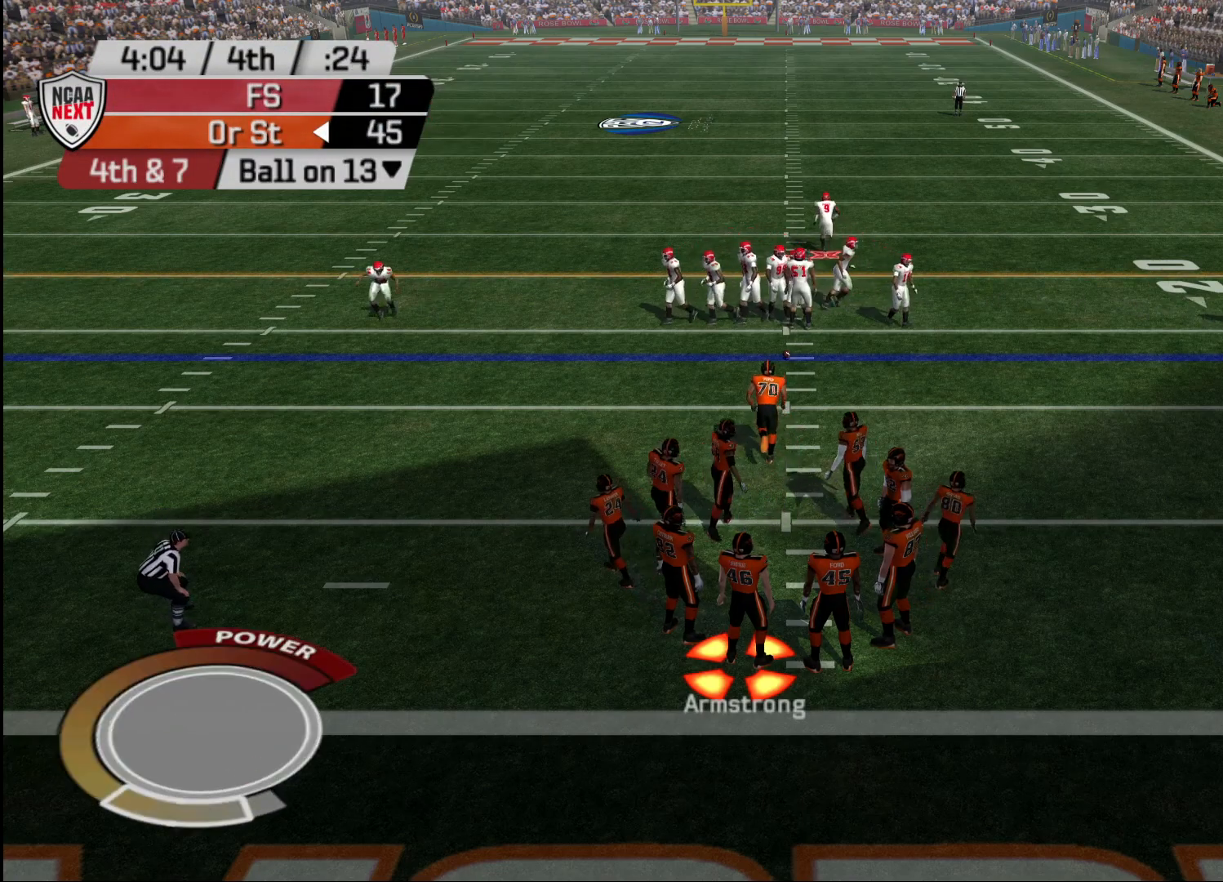
{"buttons": [], "left_stick": "center", "right_stick": "center", "events": []}
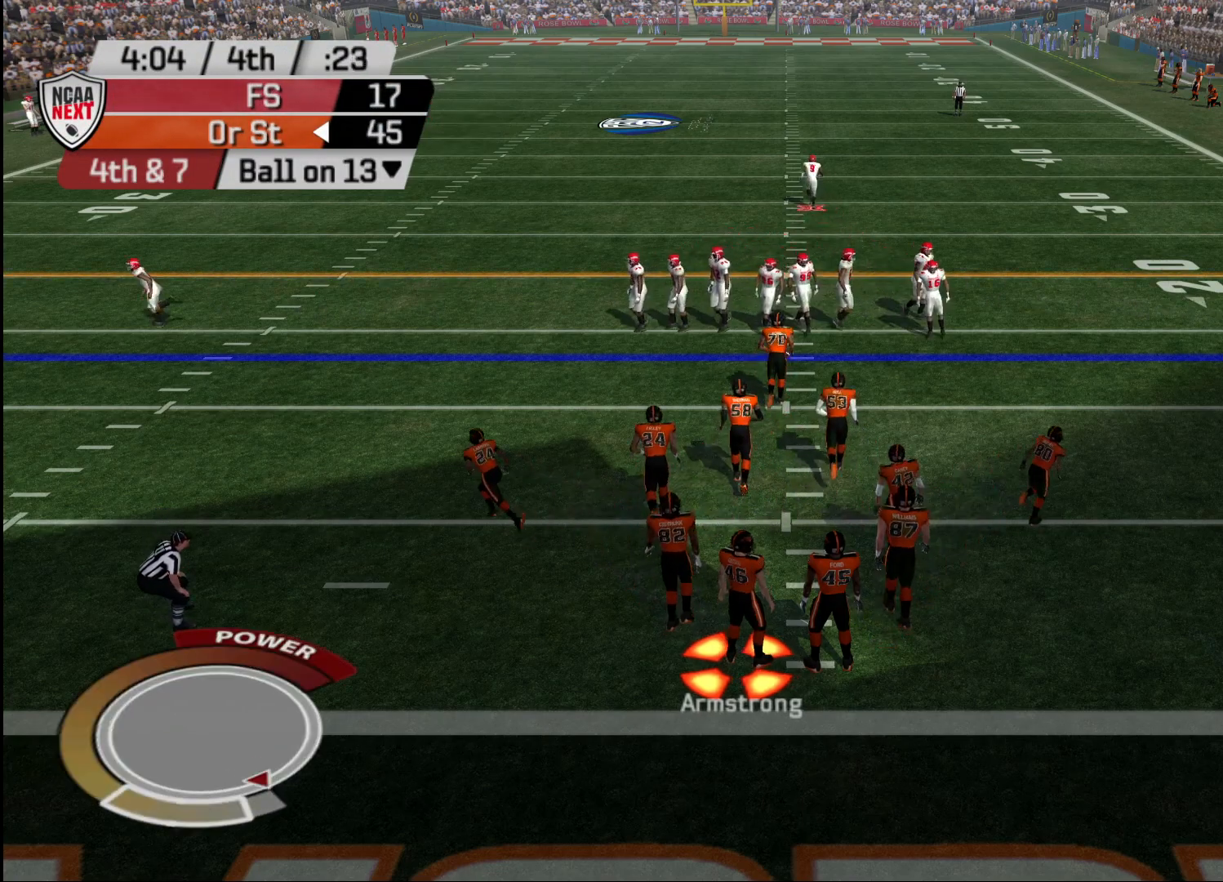
{"buttons": [], "left_stick": "center", "right_stick": "center", "events": []}
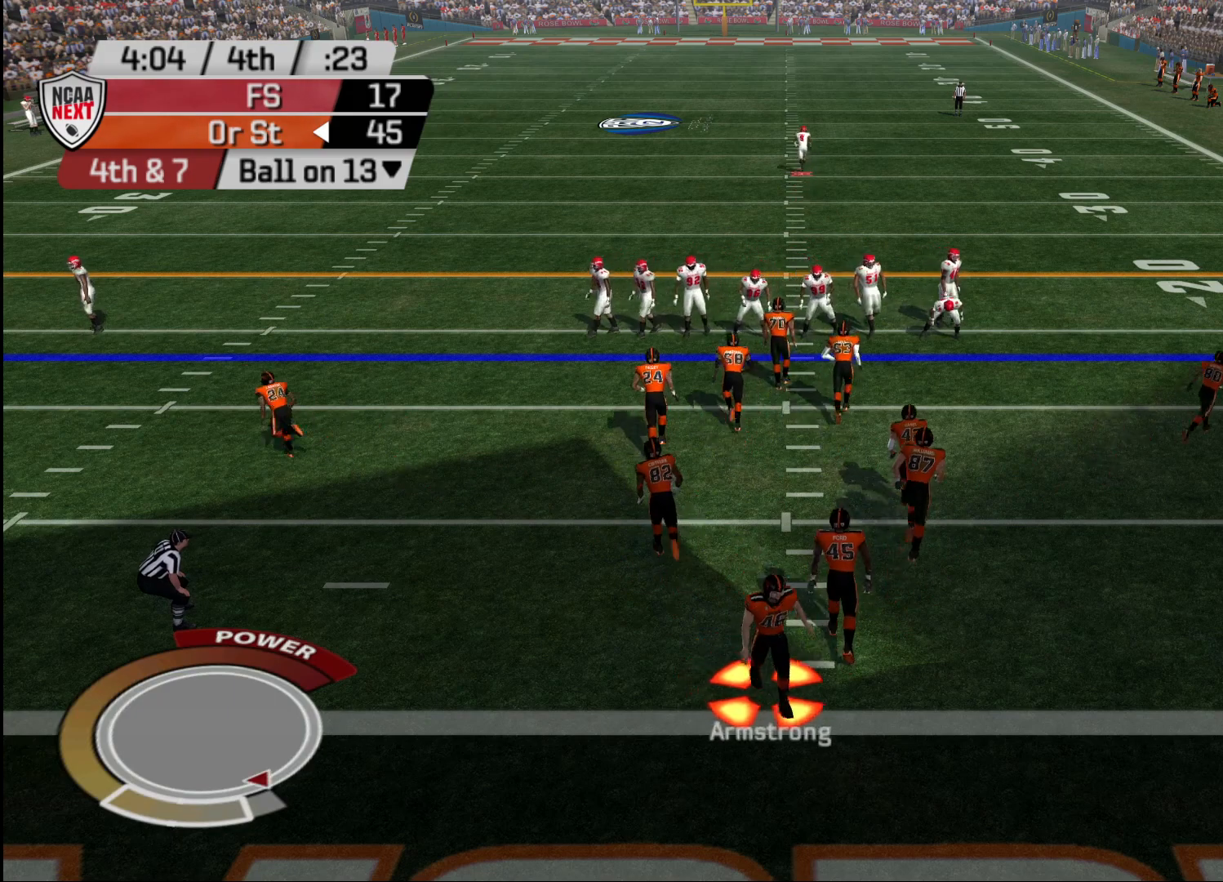
{"buttons": [], "left_stick": "center", "right_stick": "center", "events": []}
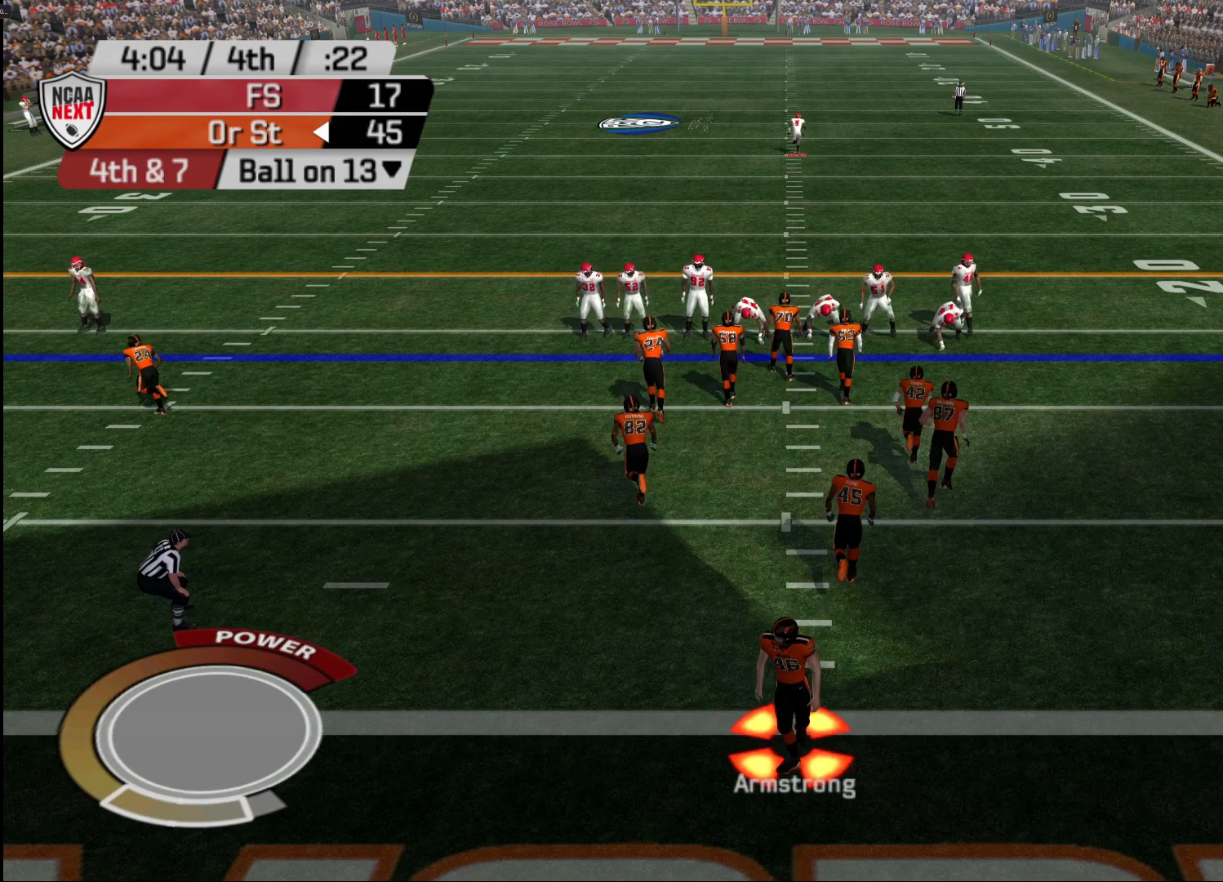
{"buttons": [], "left_stick": "center", "right_stick": "center", "events": []}
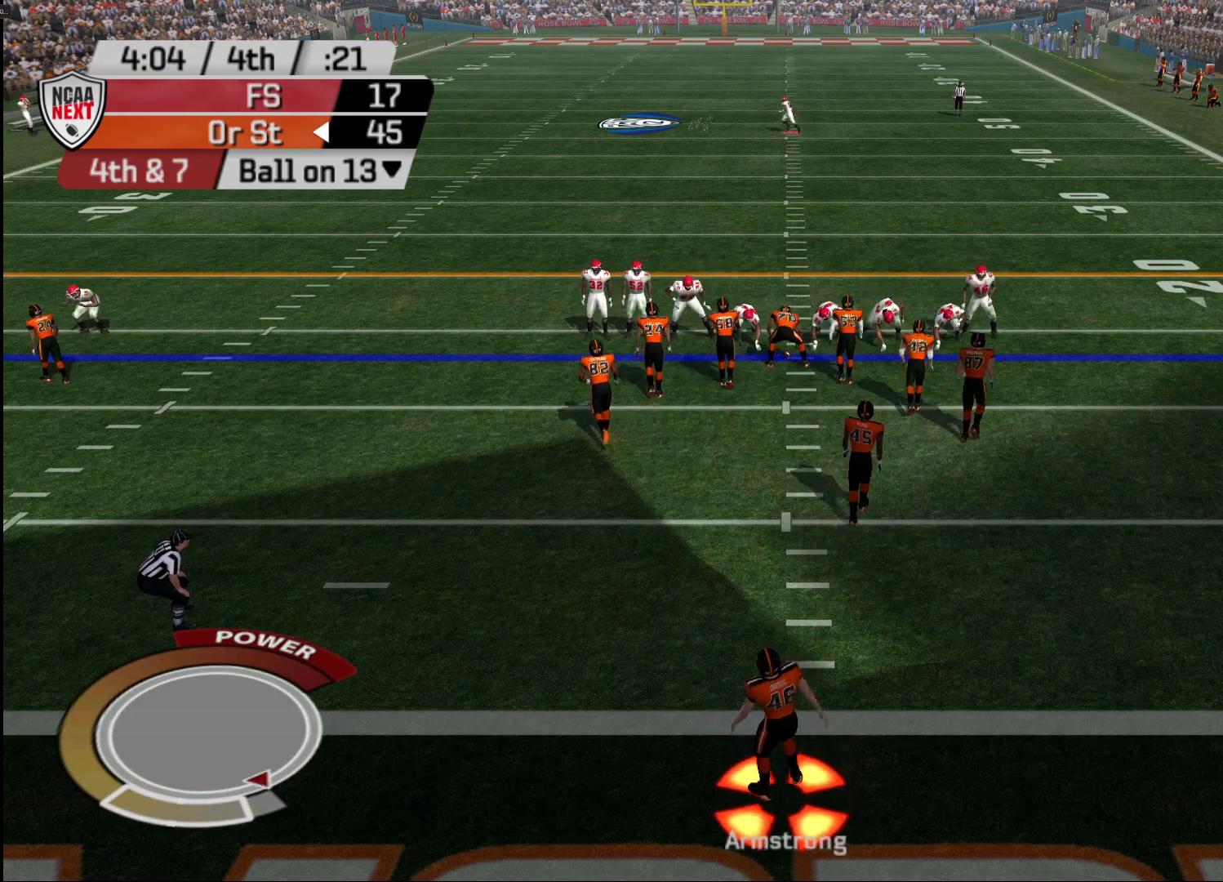
{"buttons": [], "left_stick": "center", "right_stick": "center", "events": []}
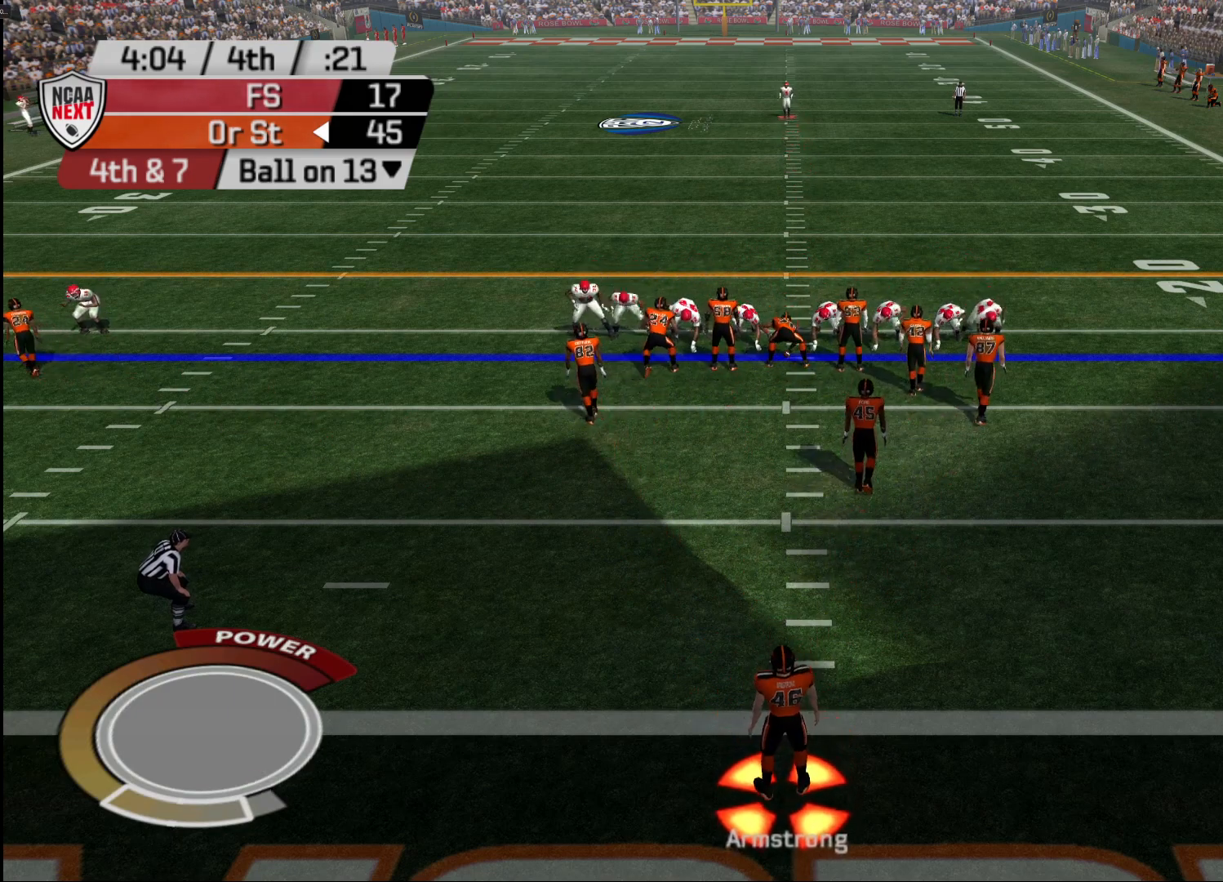
{"buttons": [], "left_stick": "center", "right_stick": "center", "events": []}
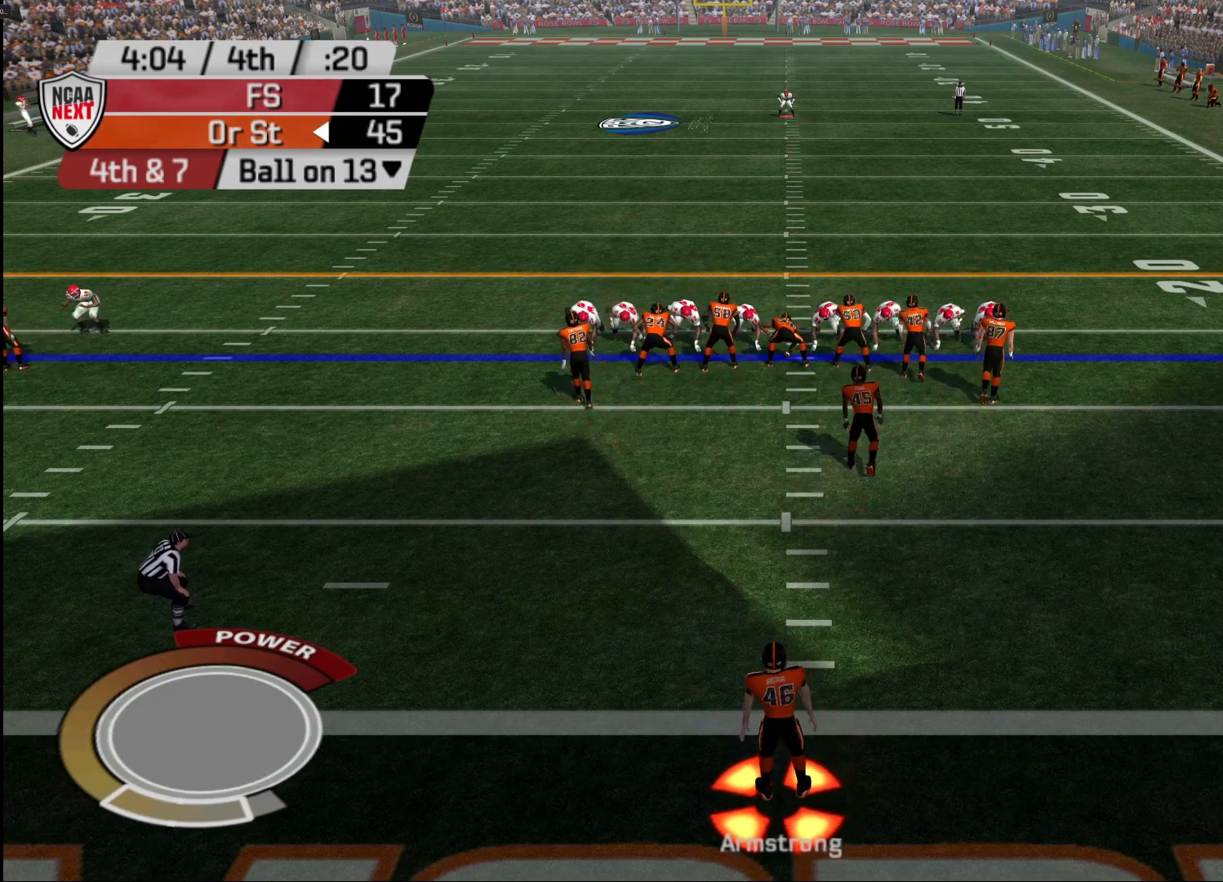
{"buttons": [], "left_stick": "center", "right_stick": "center", "events": []}
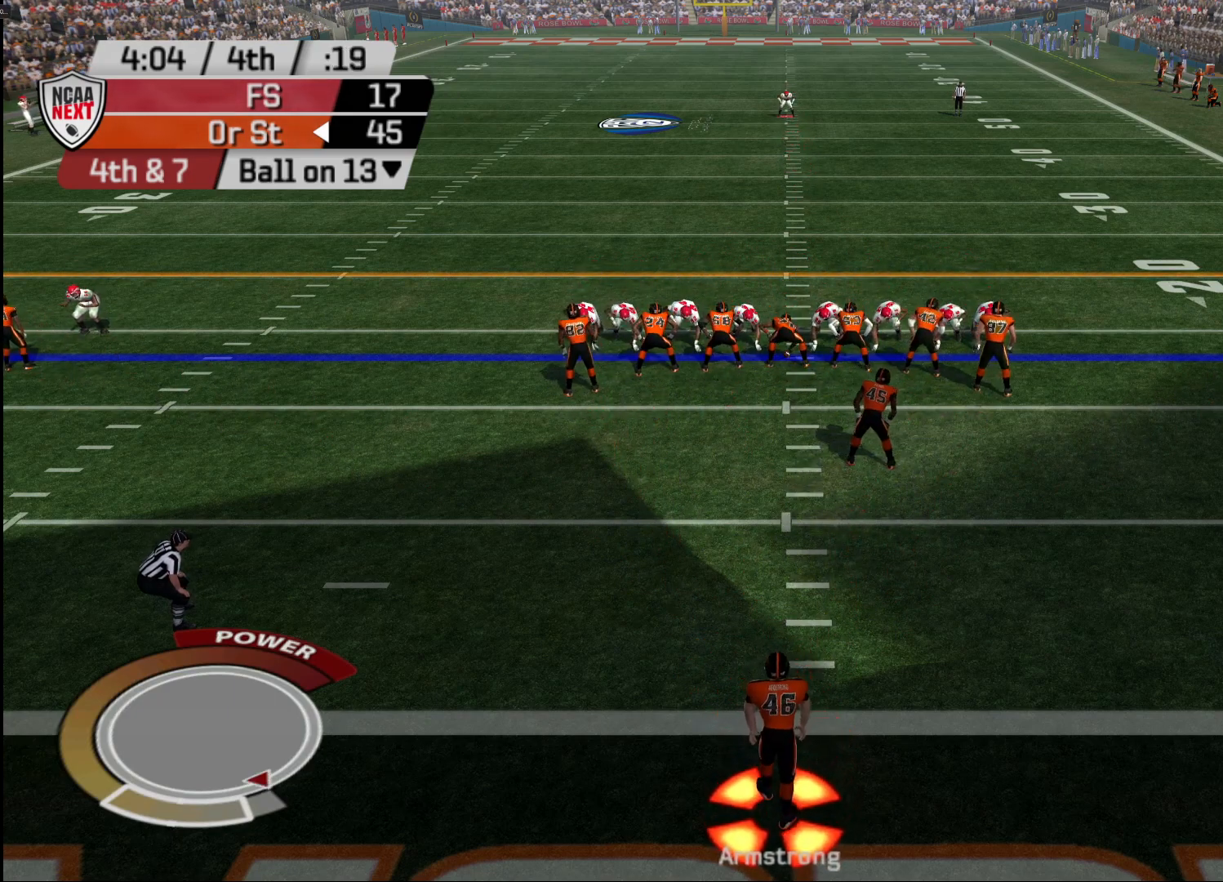
{"buttons": [], "left_stick": "center", "right_stick": "center", "events": []}
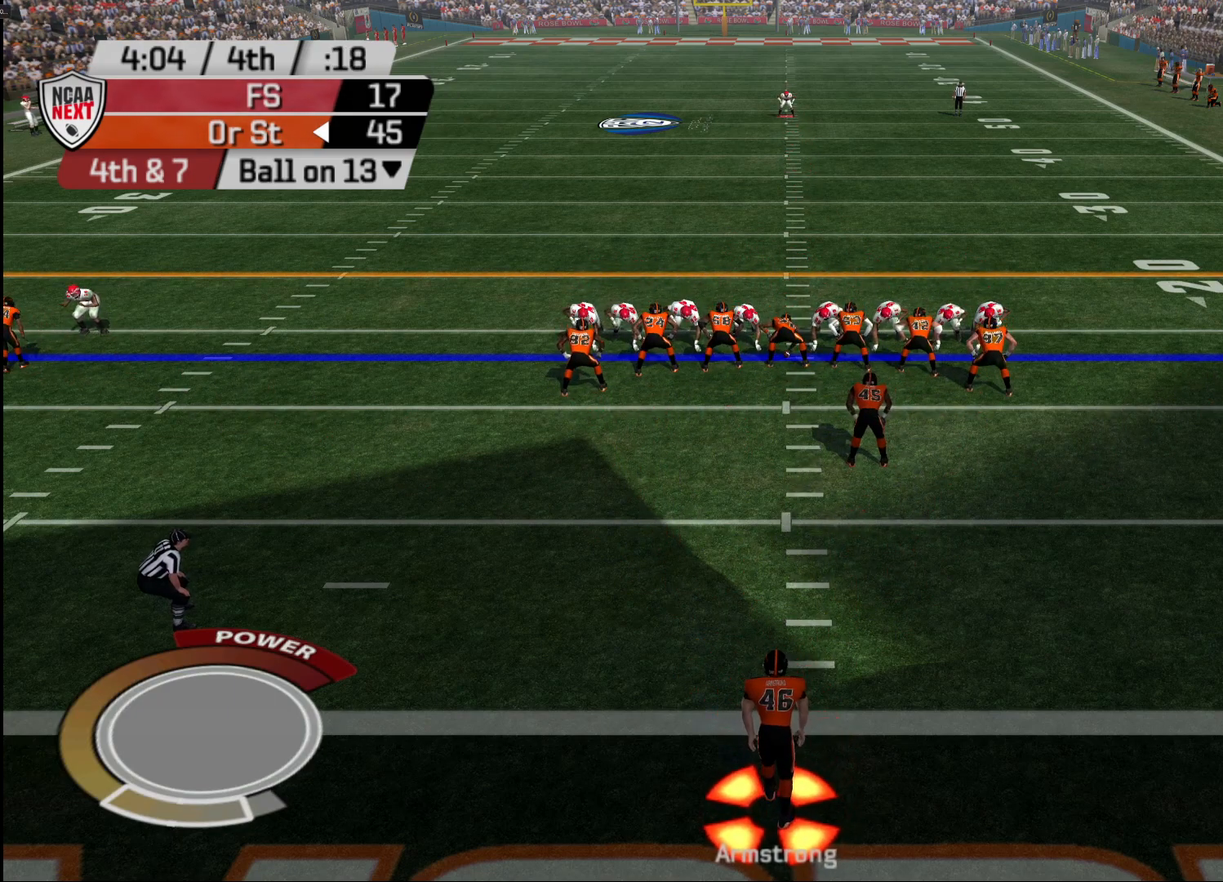
{"buttons": ["CROSS"], "left_stick": "center", "right_stick": "center", "events": [[433, "CROSS", "down"]]}
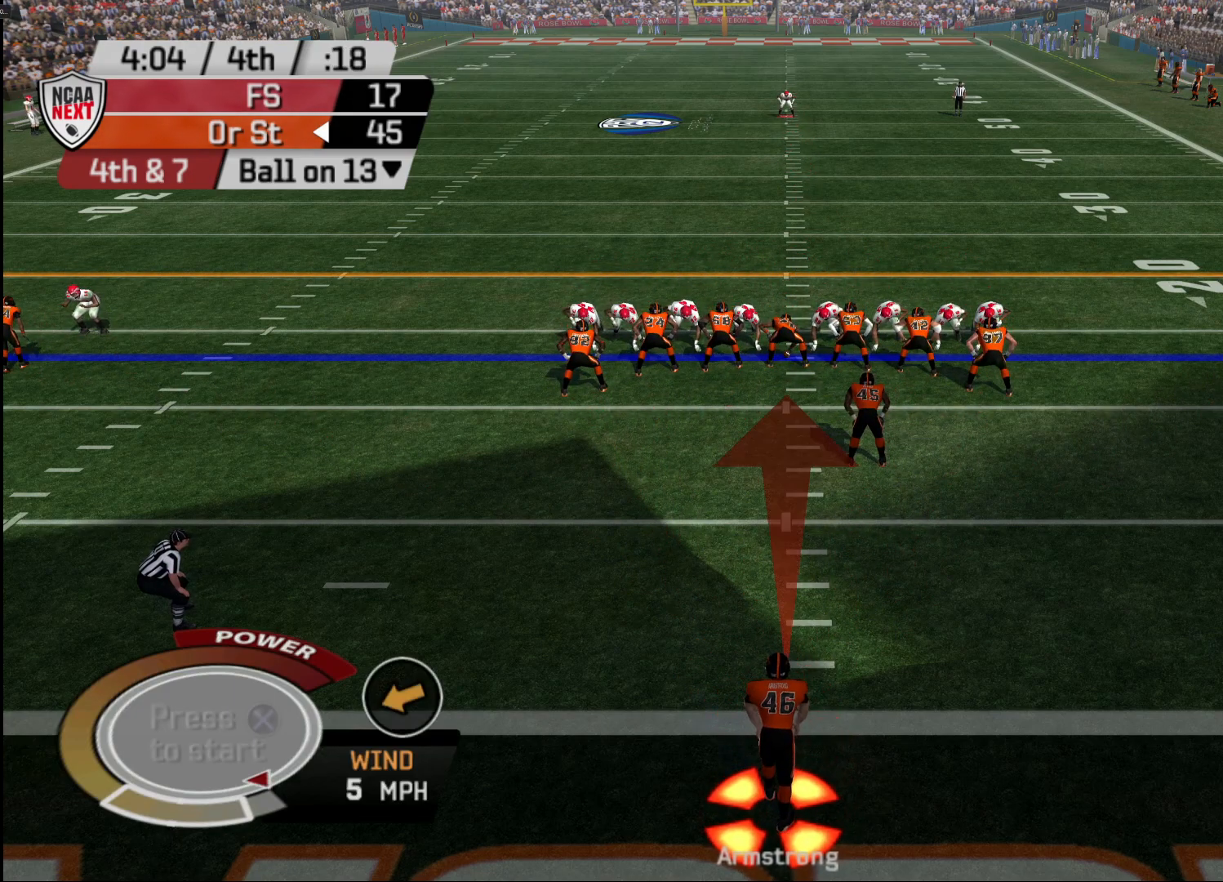
{"buttons": [], "left_stick": "center", "right_stick": "center", "events": [[17, "CROSS", "up"], [367, "CROSS", "down"], [500, "CROSS", "up"]]}
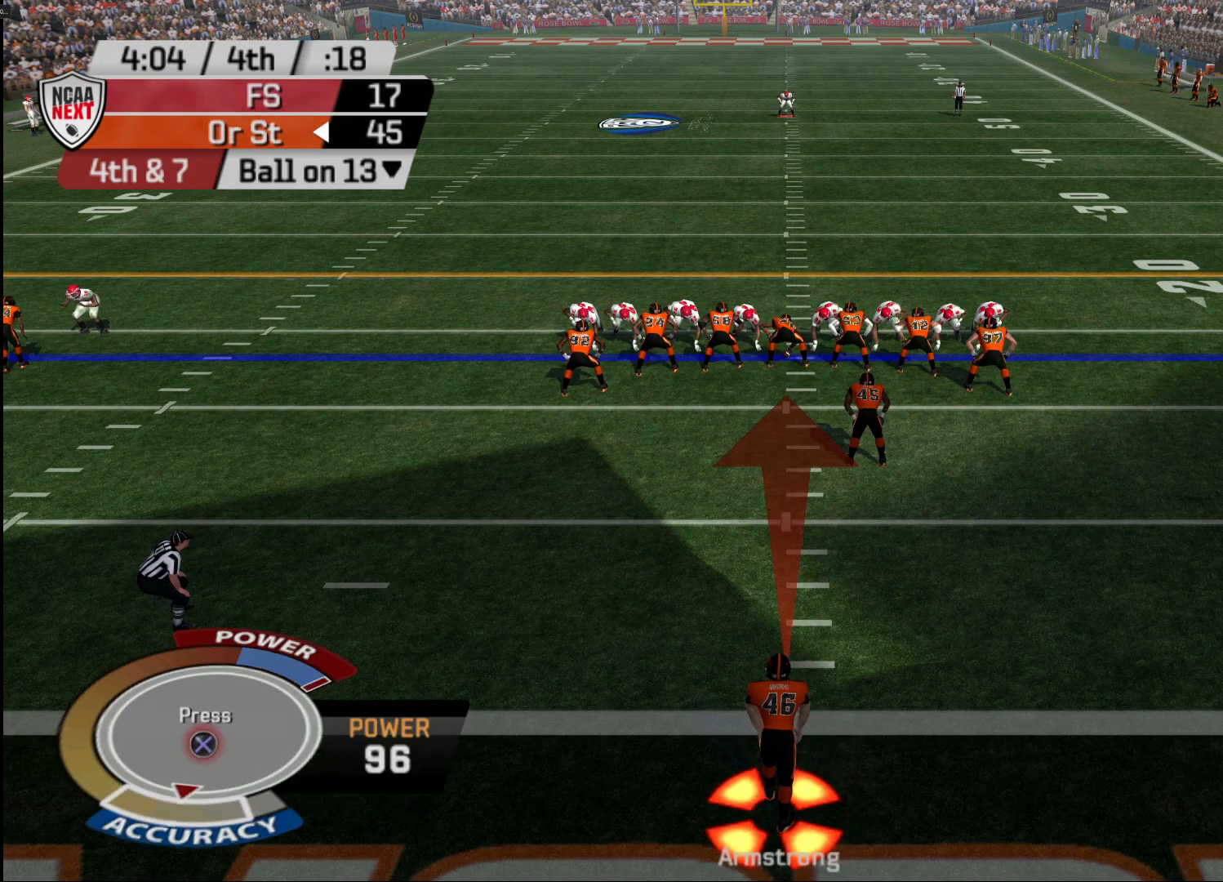
{"buttons": [], "left_stick": "center", "right_stick": "center", "events": [[200, "CROSS", "down"], [283, "CROSS", "up"]]}
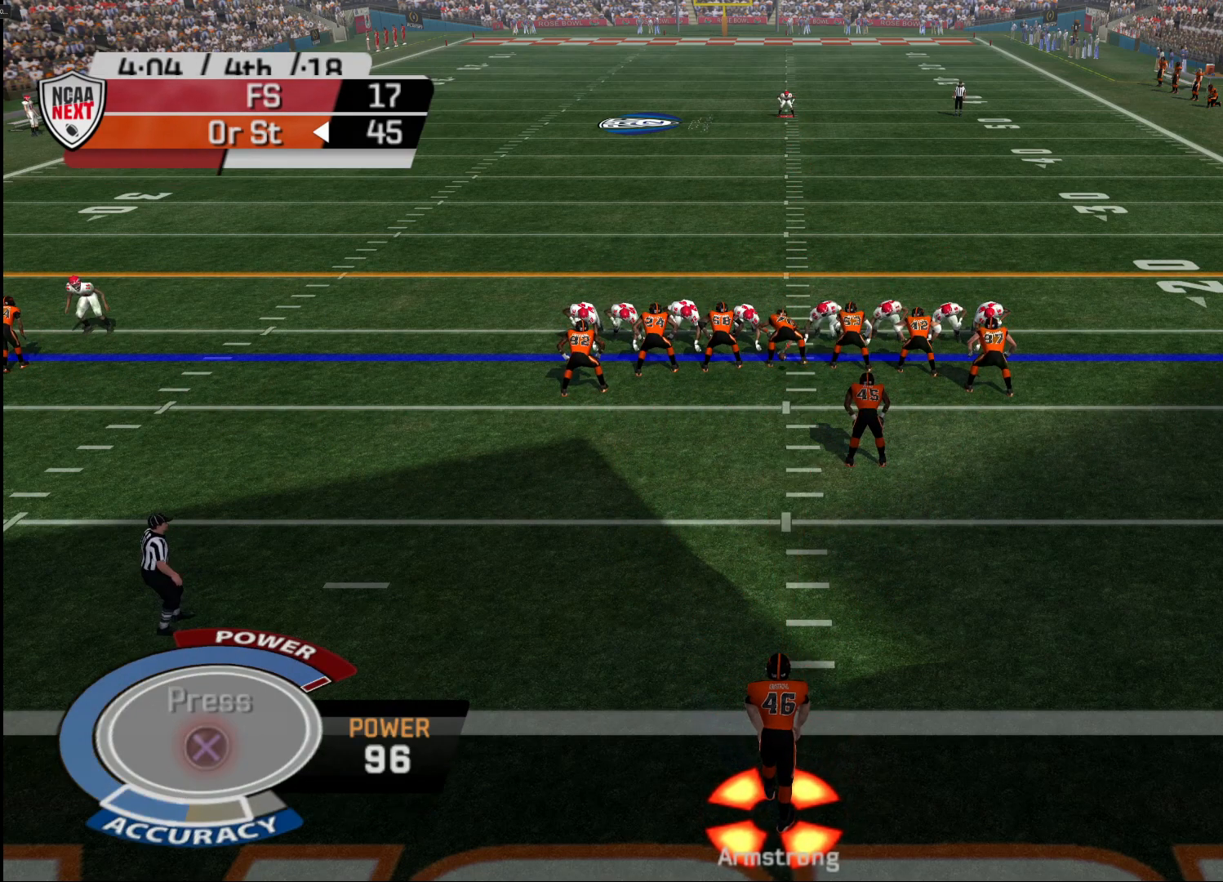
{"buttons": [], "left_stick": "center", "right_stick": "center", "events": []}
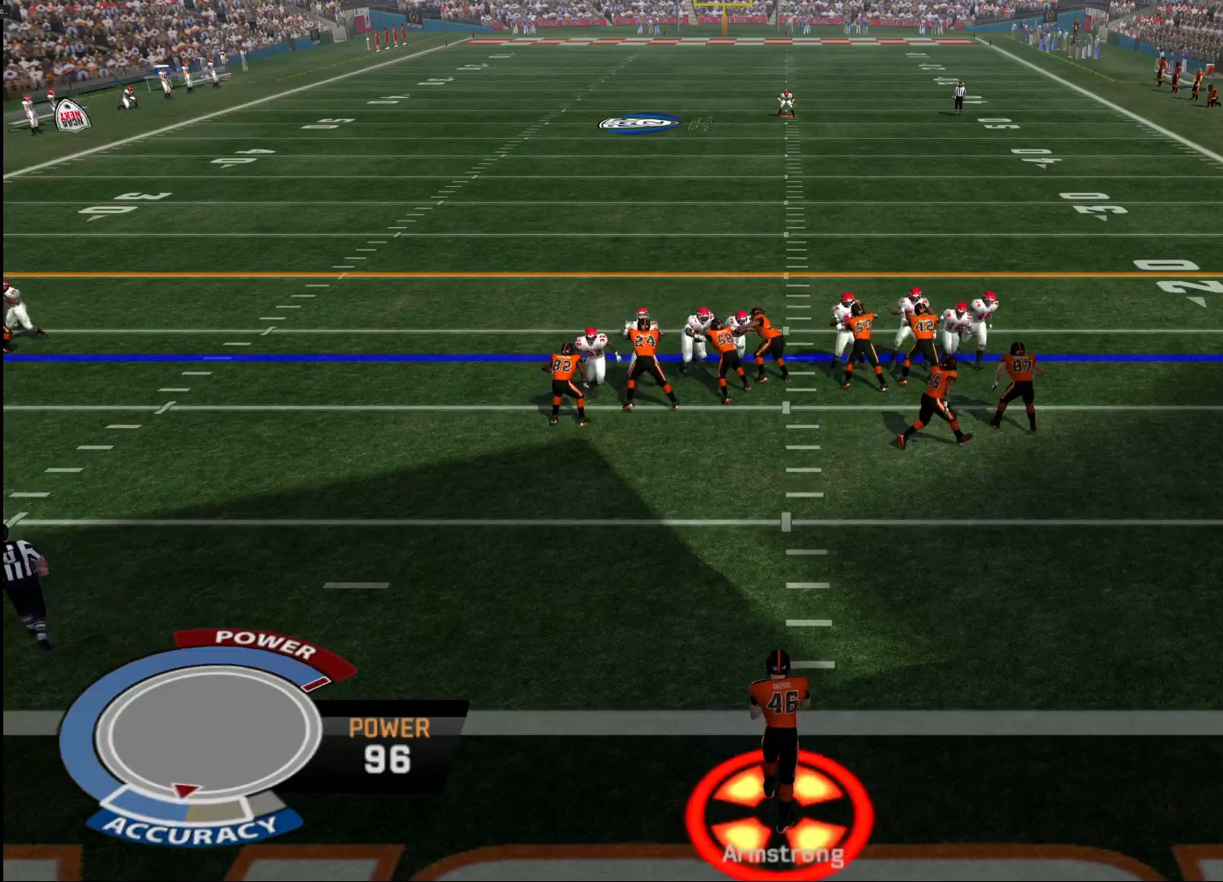
{"buttons": [], "left_stick": "center", "right_stick": "center", "events": []}